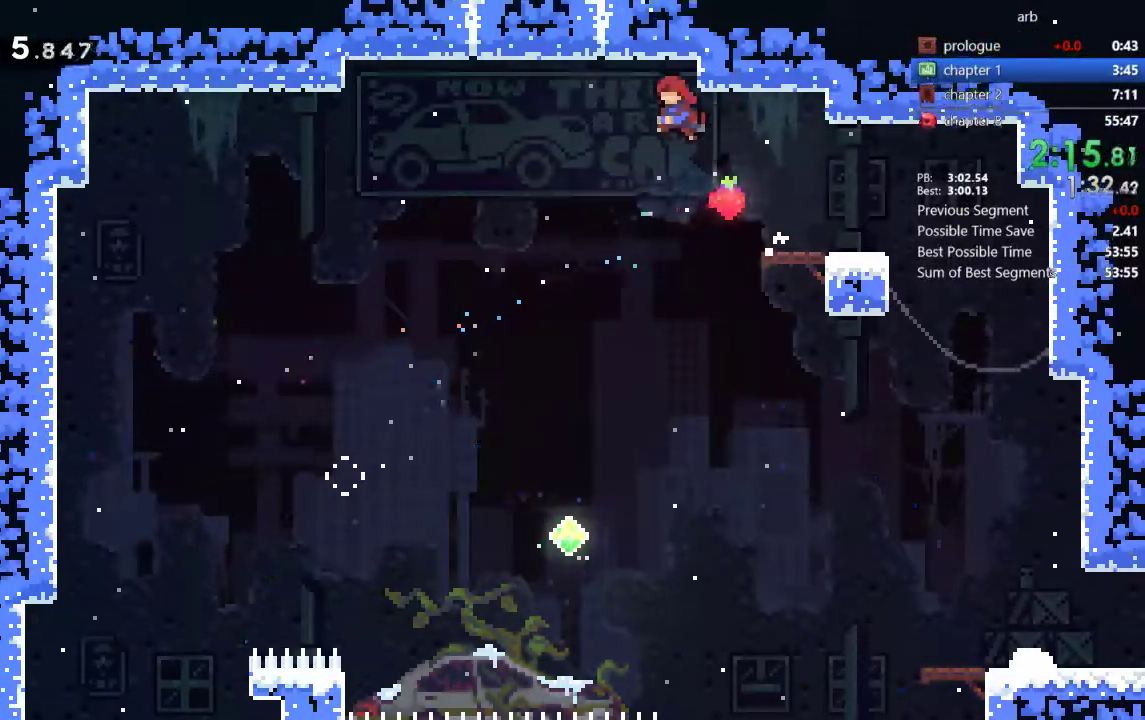
Gameplay with a controller (PlayStation layout); each line is a JSON object with the inputs held at the frame after it. "events" lists button and stick changes between this image and that frame as [ms after this image, input, new state], when the widget could be followed in between. Not read: L3 R1 R3 SELECT START.
{"buttons": ["DPAD_UP", "DPAD_LEFT"], "events": [[100, "CROSS", "up"], [150, "DPAD_UP", "down"], [183, "SQUARE", "down"], [383, "SQUARE", "up"]]}
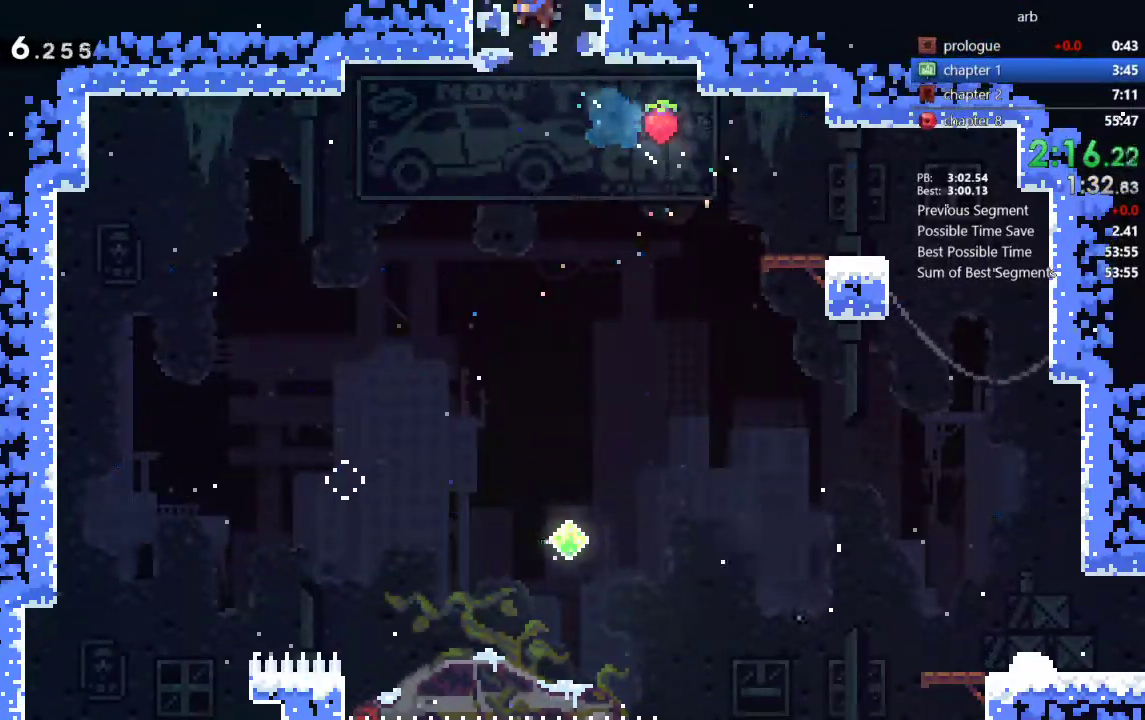
{"buttons": ["DPAD_UP", "DPAD_LEFT"], "events": [[167, "DPAD_UP", "up"], [283, "DPAD_UP", "down"]]}
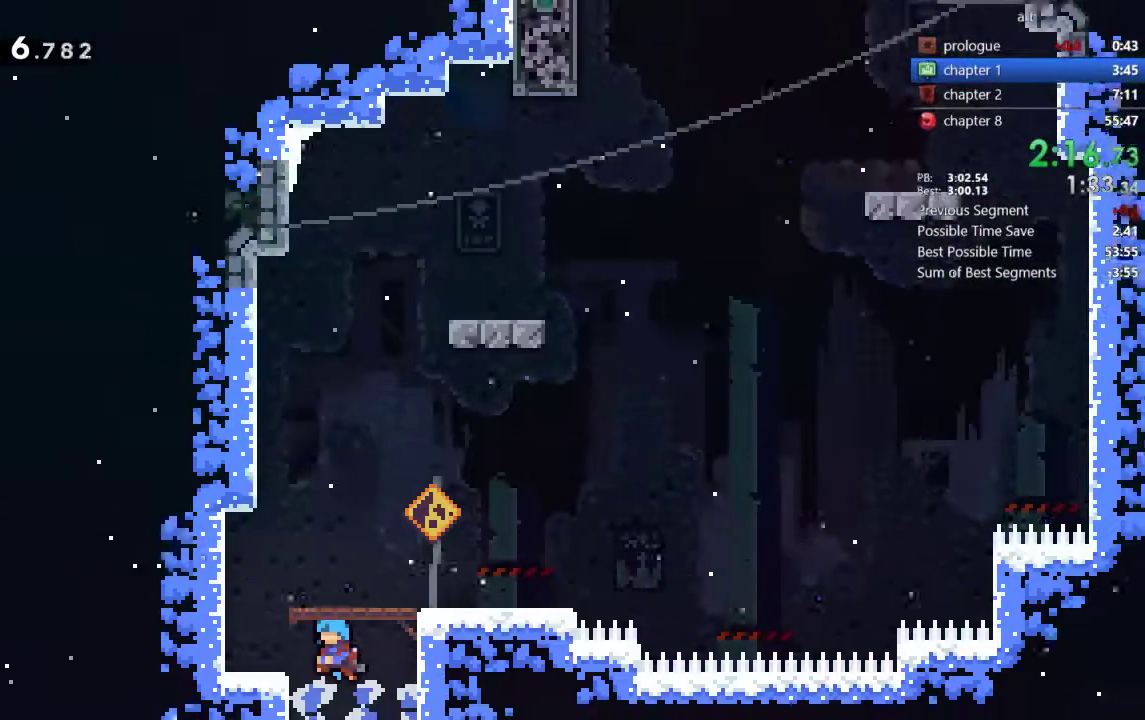
{"buttons": ["SQUARE", "DPAD_UP"], "events": [[417, "DPAD_LEFT", "up"], [417, "SQUARE", "down"]]}
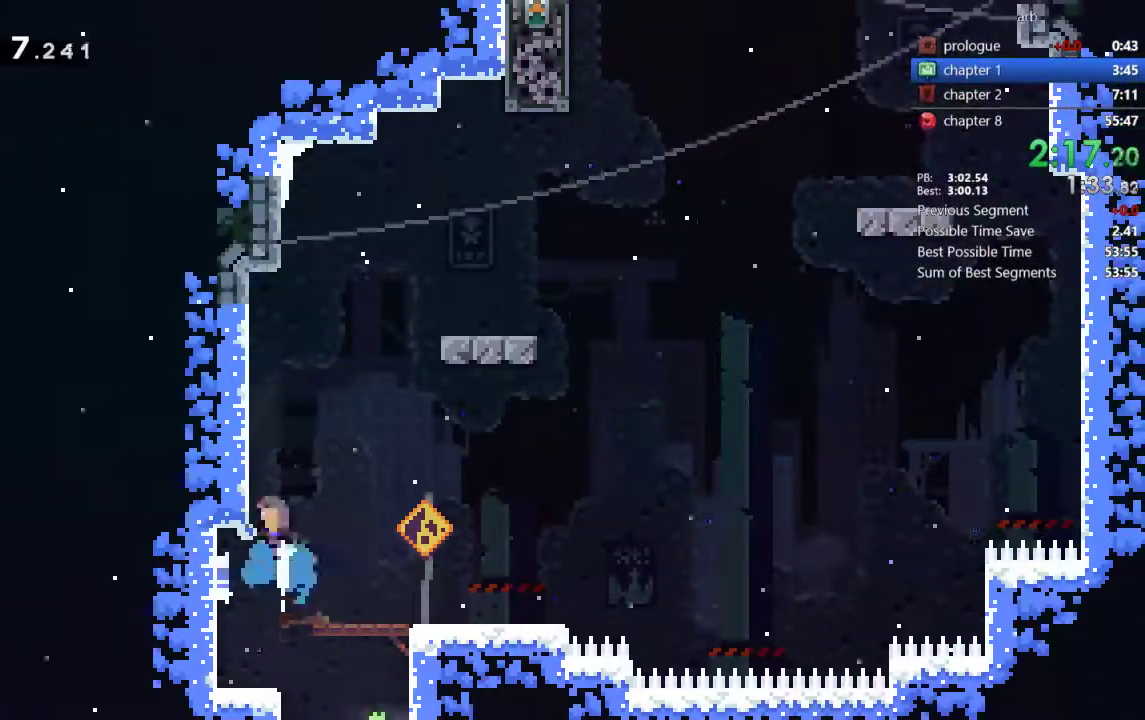
{"buttons": ["CROSS", "DPAD_RIGHT"]}
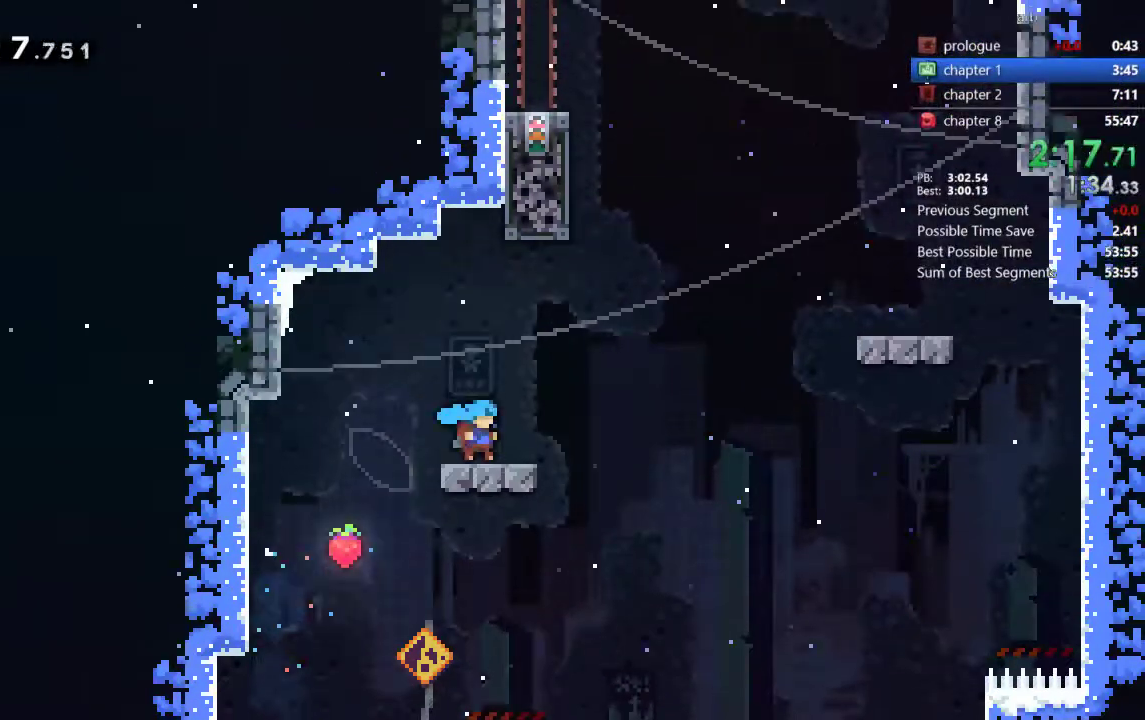
{"buttons": ["SQUARE", "DPAD_UP"], "events": [[250, "CROSS", "up"], [283, "SQUARE", "down"], [317, "DPAD_RIGHT", "up"], [317, "DPAD_UP", "down"]]}
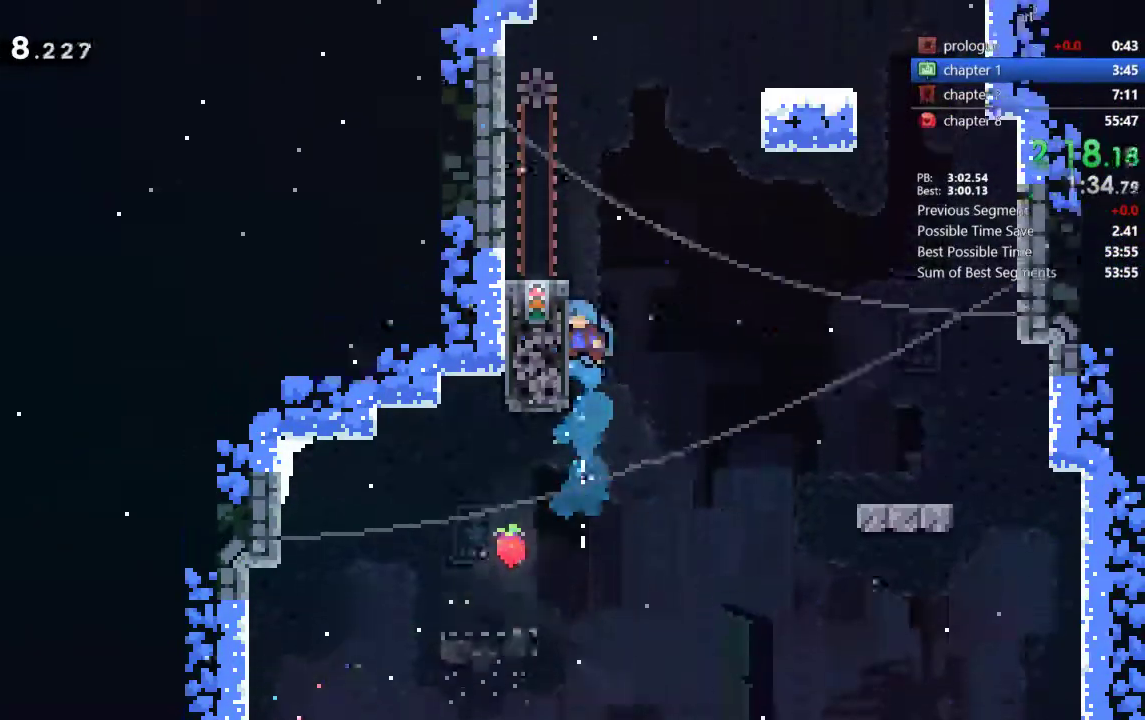
{"buttons": ["R2", "DPAD_UP", "DPAD_LEFT"], "events": [[17, "SQUARE", "up"], [33, "DPAD_LEFT", "down"], [83, "R2", "down"]]}
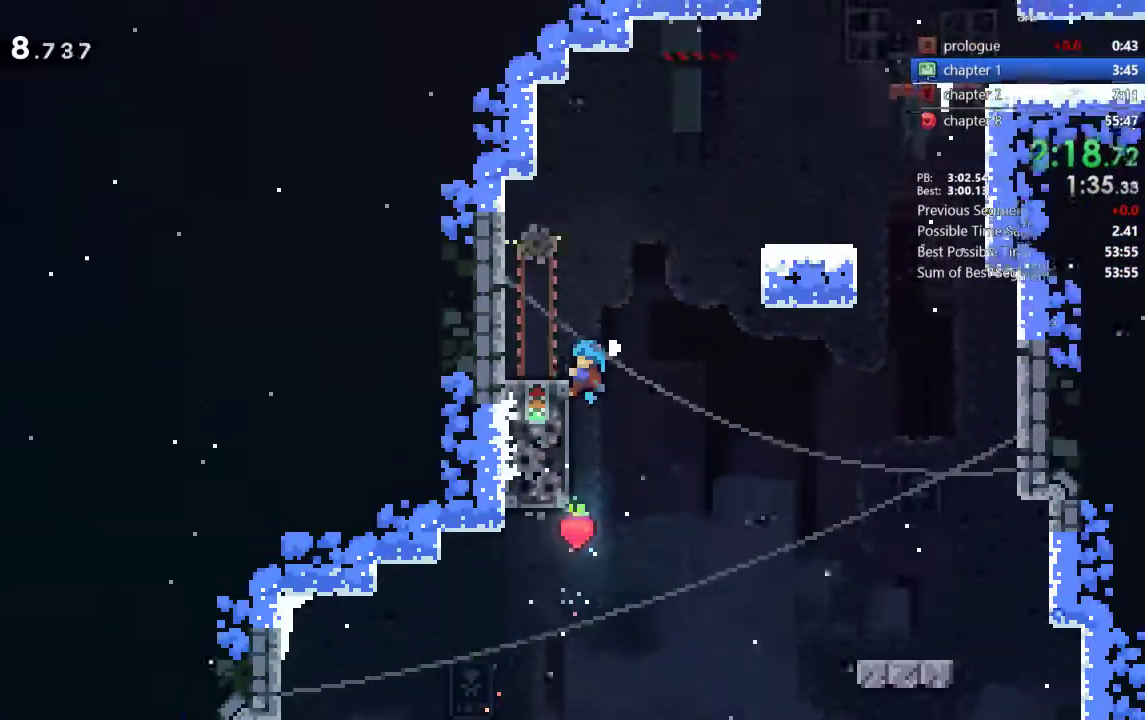
{"buttons": ["CROSS", "DPAD_DOWN", "DPAD_RIGHT"], "events": [[17, "DPAD_LEFT", "up"], [83, "DPAD_UP", "up"], [83, "R2", "up"], [250, "SQUARE", "down"], [283, "DPAD_DOWN", "down"], [283, "DPAD_RIGHT", "down"], [350, "CROSS", "down"], [383, "SQUARE", "up"]]}